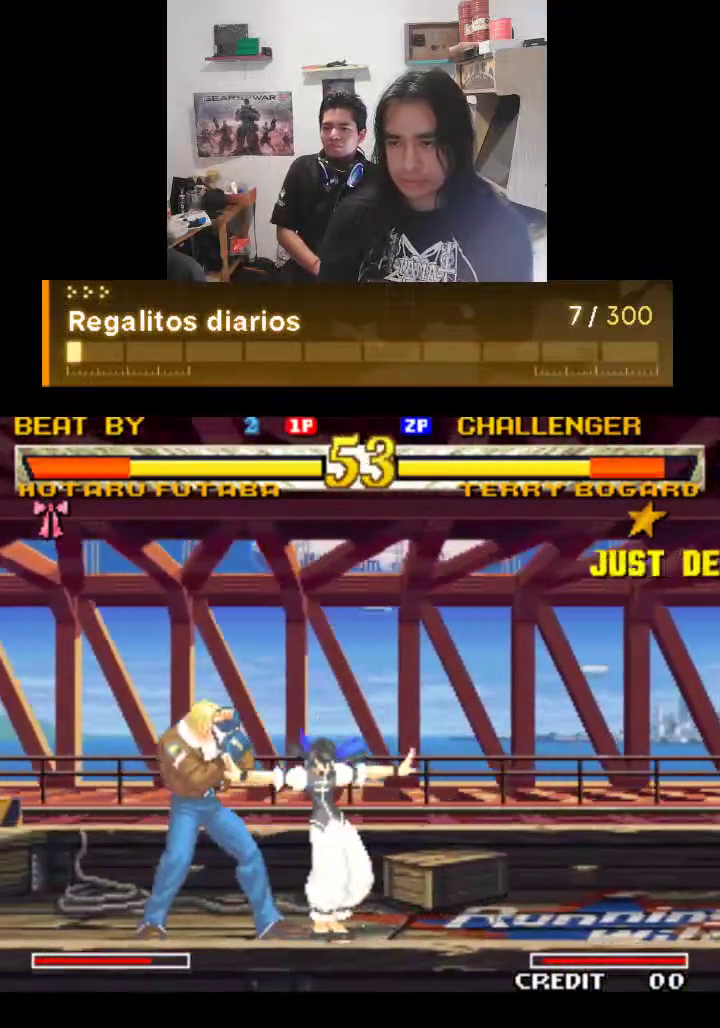
Gameplay with a controller (arcade stick); each line is a JSON object with the inputs held at the frame after it. "events" lists button and stick changes between this image and that frame as [ms after this image, input, new state], when the widget could be followed in between. Not read: L3 R3.
{"buttons": ["TRIANGLE"], "left_stick": "center", "events": [[500, "TRIANGLE", "down"]]}
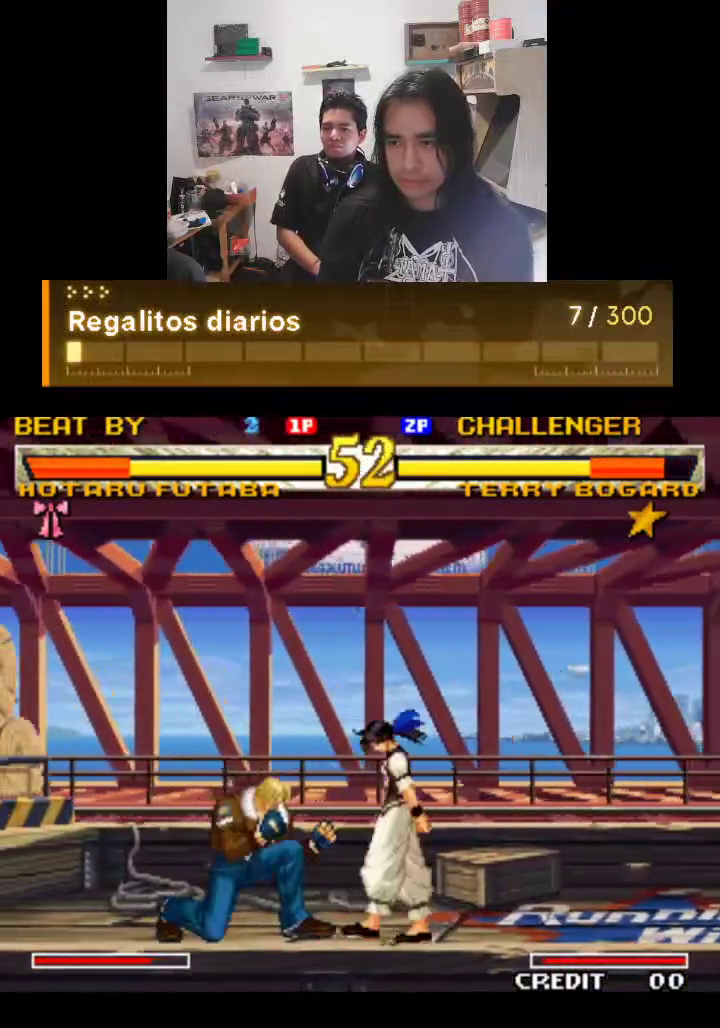
{"buttons": ["TRIANGLE"], "left_stick": "center", "events": []}
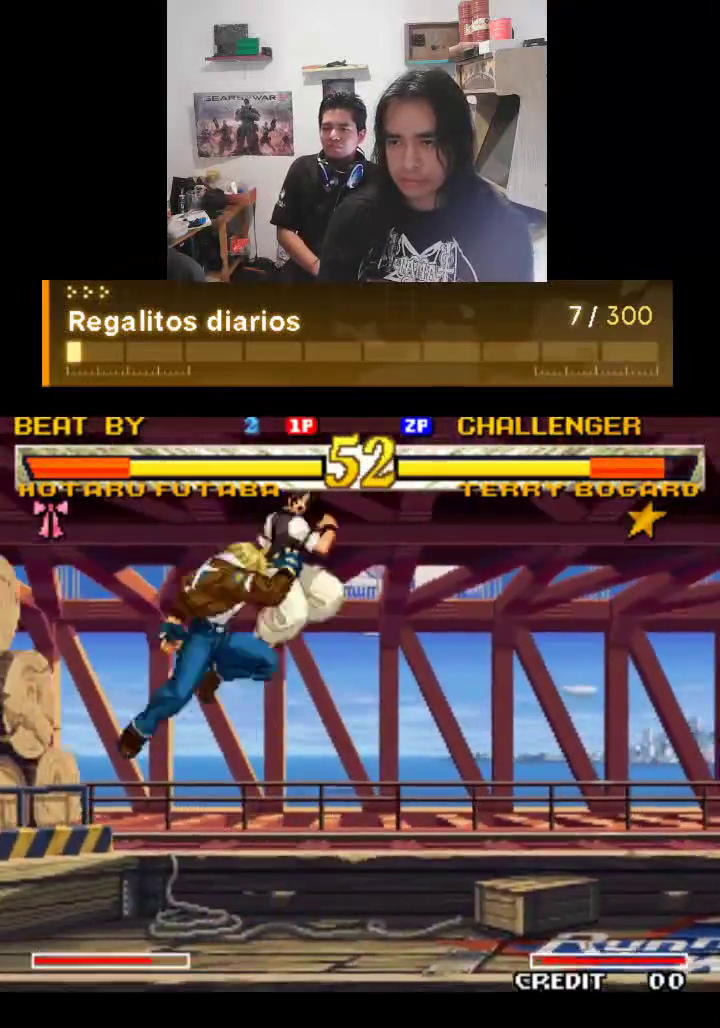
{"buttons": ["TRIANGLE"], "left_stick": "center", "events": []}
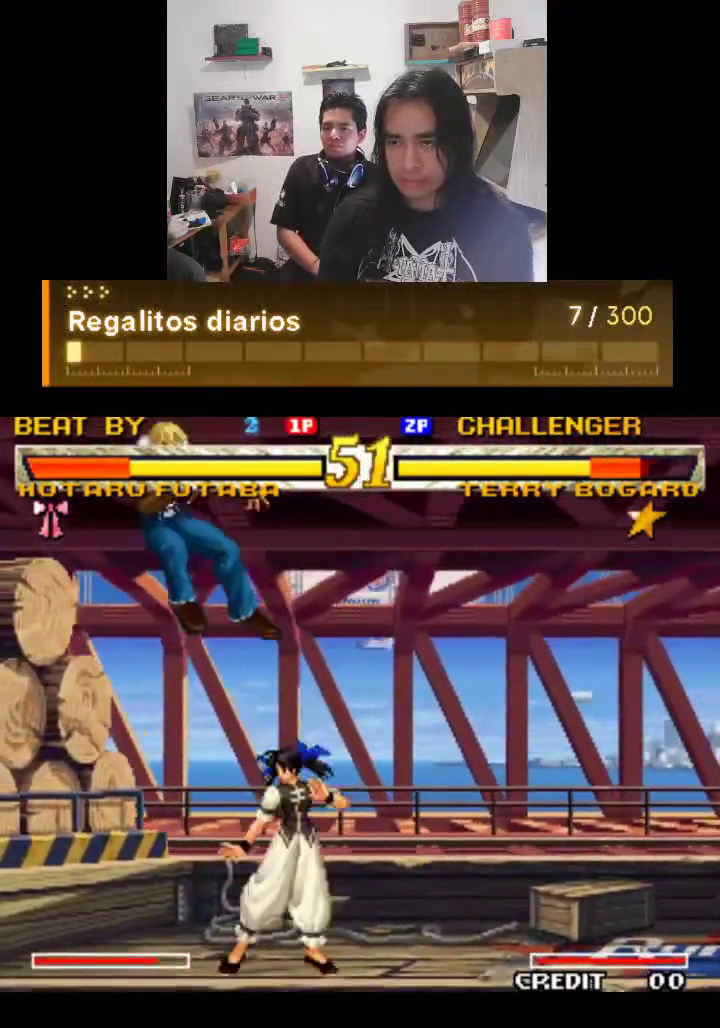
{"buttons": ["TRIANGLE"], "left_stick": "center", "events": []}
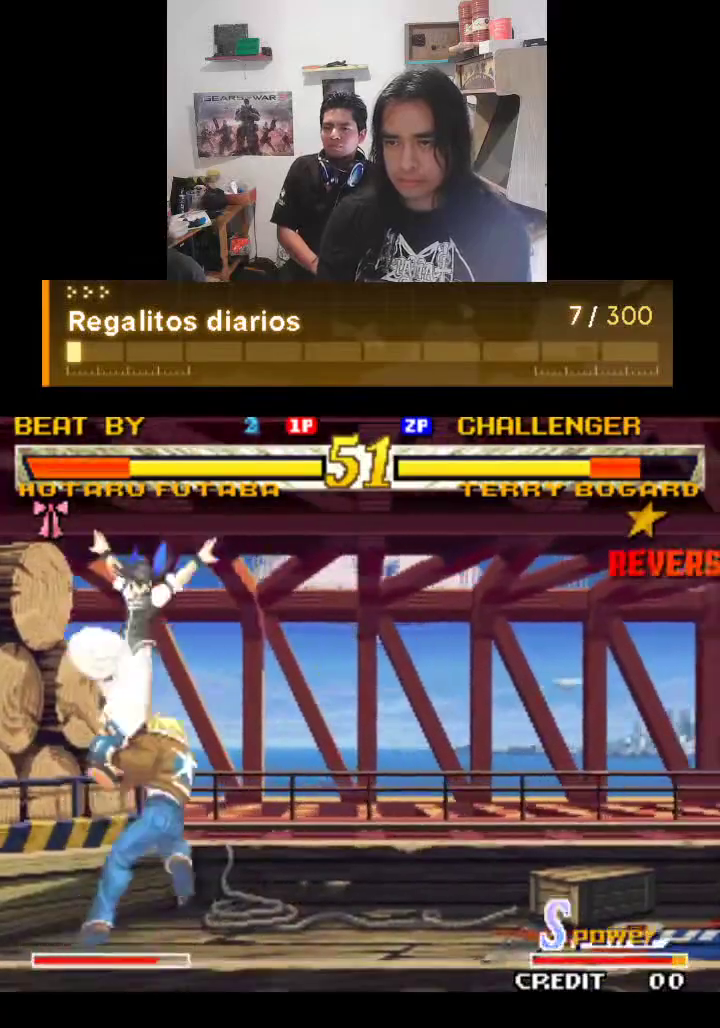
{"buttons": [], "left_stick": "center", "events": [[433, "TRIANGLE", "up"]]}
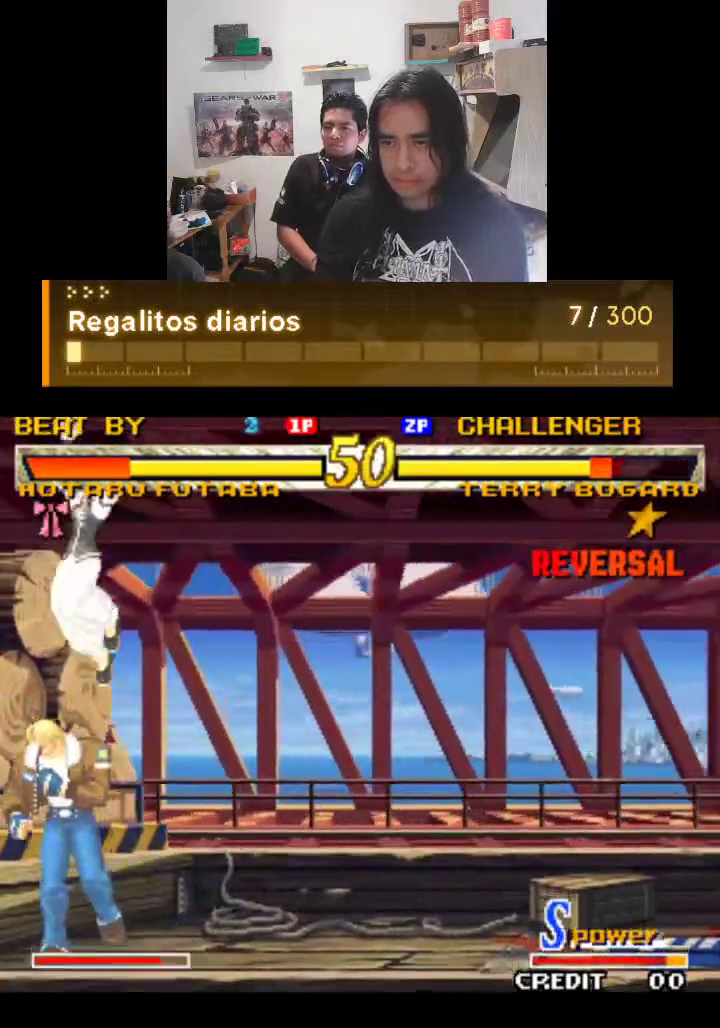
{"buttons": [], "left_stick": "center", "events": []}
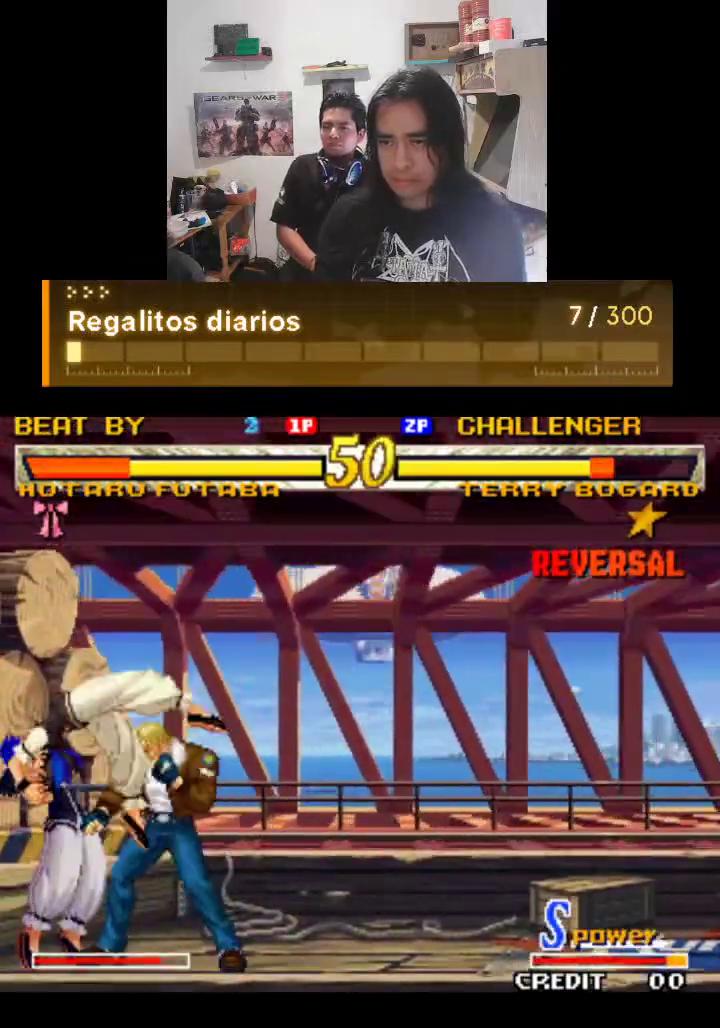
{"buttons": [], "left_stick": "center", "events": [[133, "TRIANGLE", "down"], [233, "TRIANGLE", "up"]]}
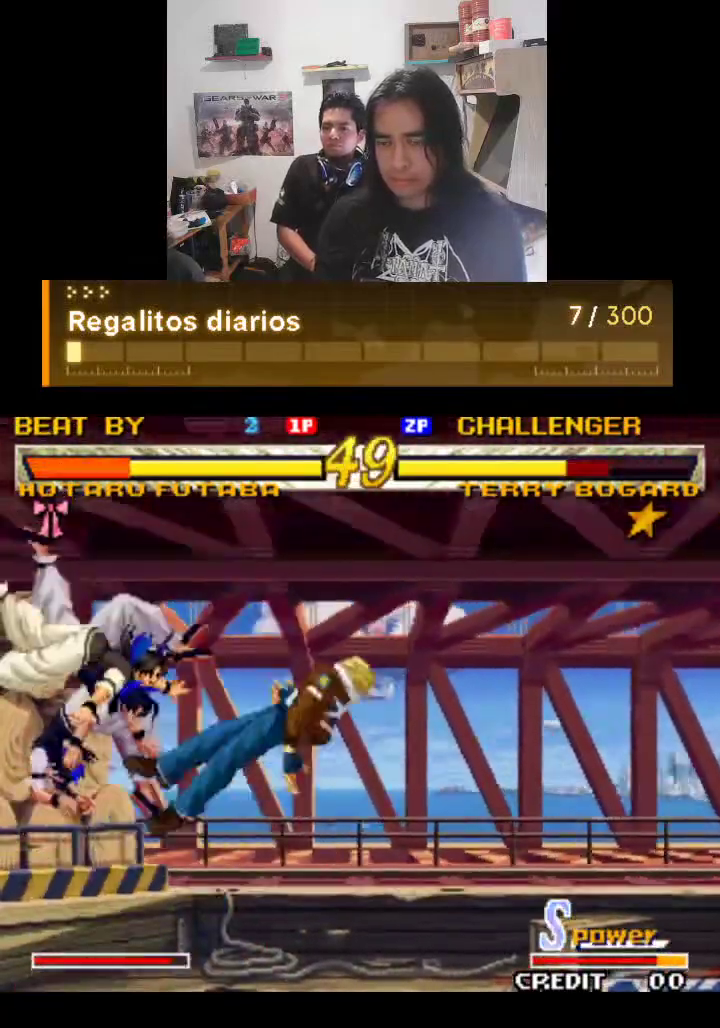
{"buttons": [], "left_stick": "center", "events": []}
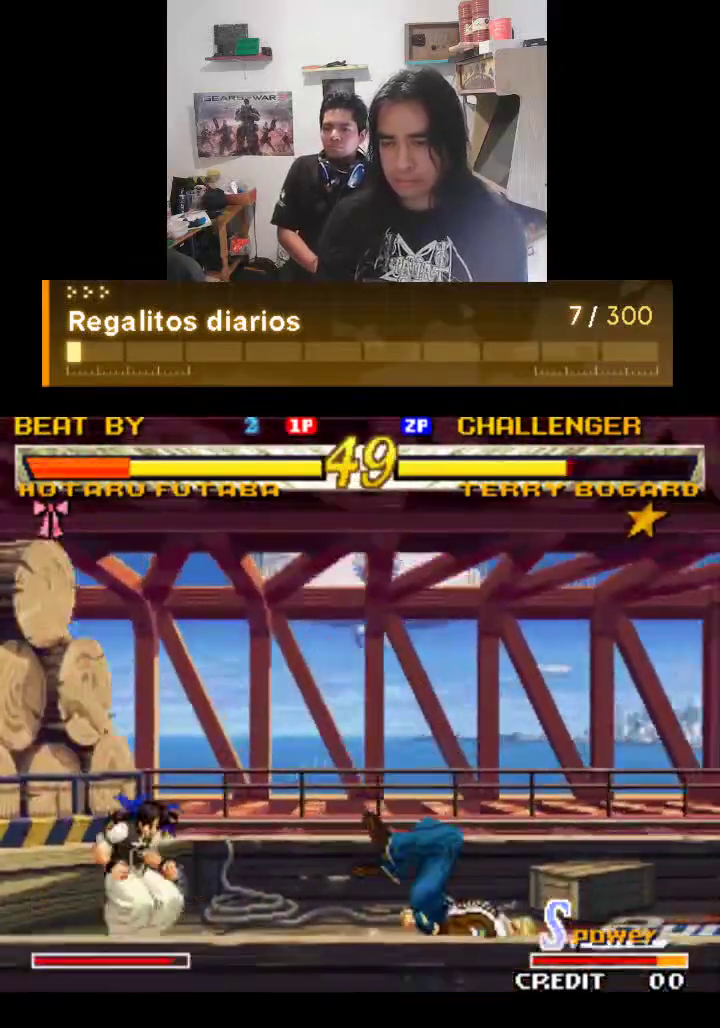
{"buttons": [], "left_stick": "center", "events": [[267, "TRIANGLE", "down"], [433, "TRIANGLE", "up"]]}
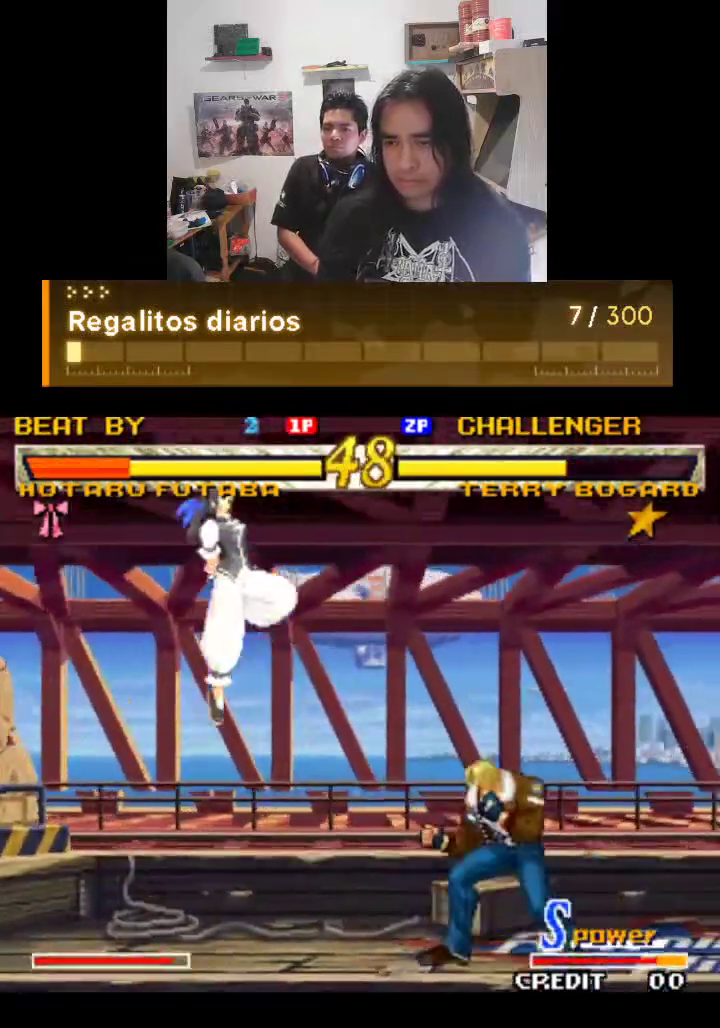
{"buttons": [], "left_stick": "center", "events": []}
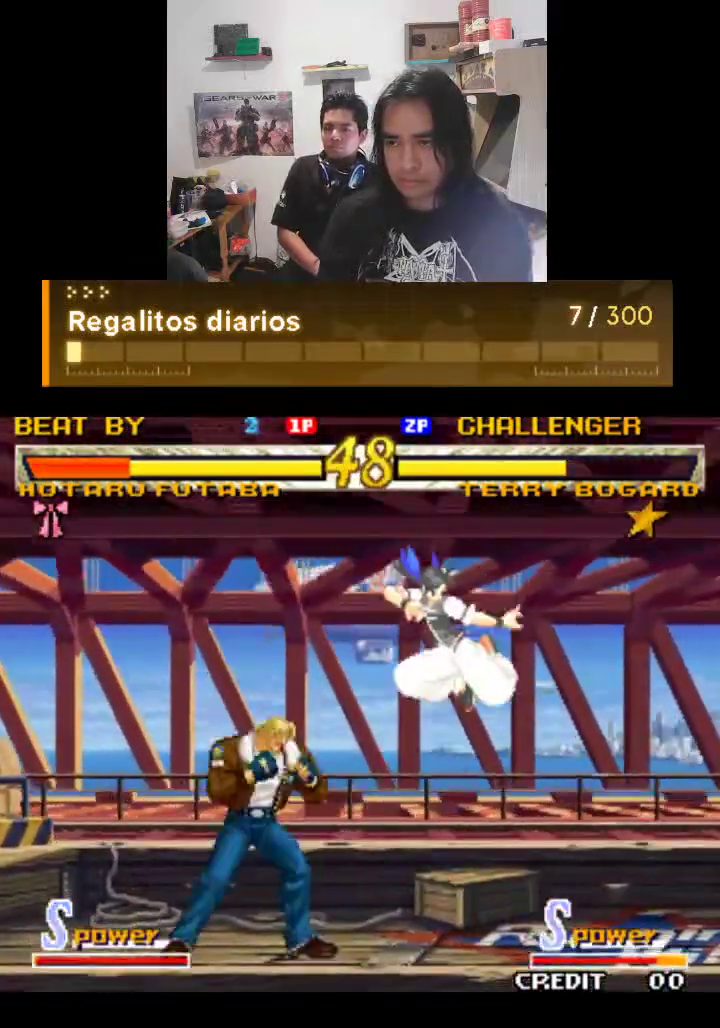
{"buttons": [], "left_stick": "center", "events": []}
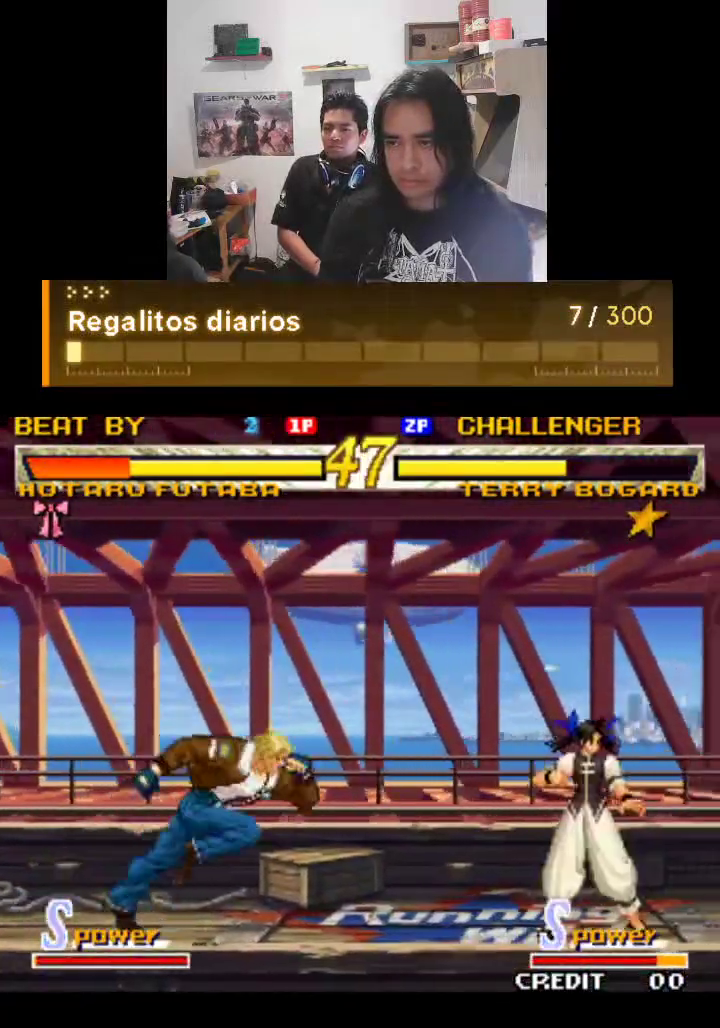
{"buttons": [], "left_stick": "center", "events": []}
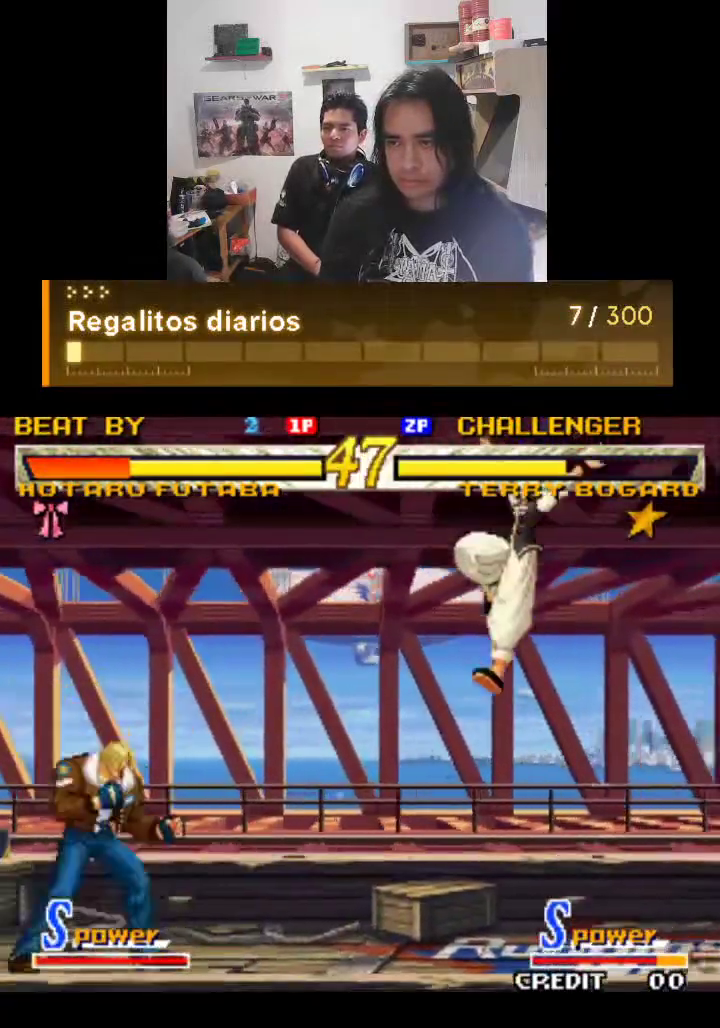
{"buttons": ["TRIANGLE"], "left_stick": "center", "events": [[100, "TRIANGLE", "down"]]}
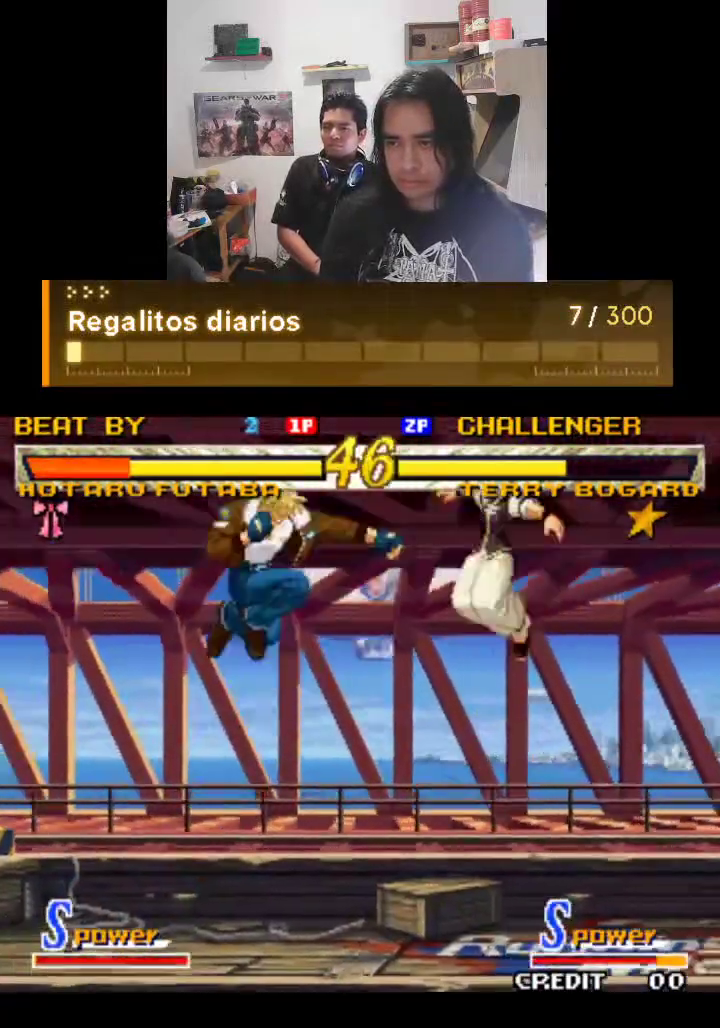
{"buttons": ["TRIANGLE"], "left_stick": "center", "events": []}
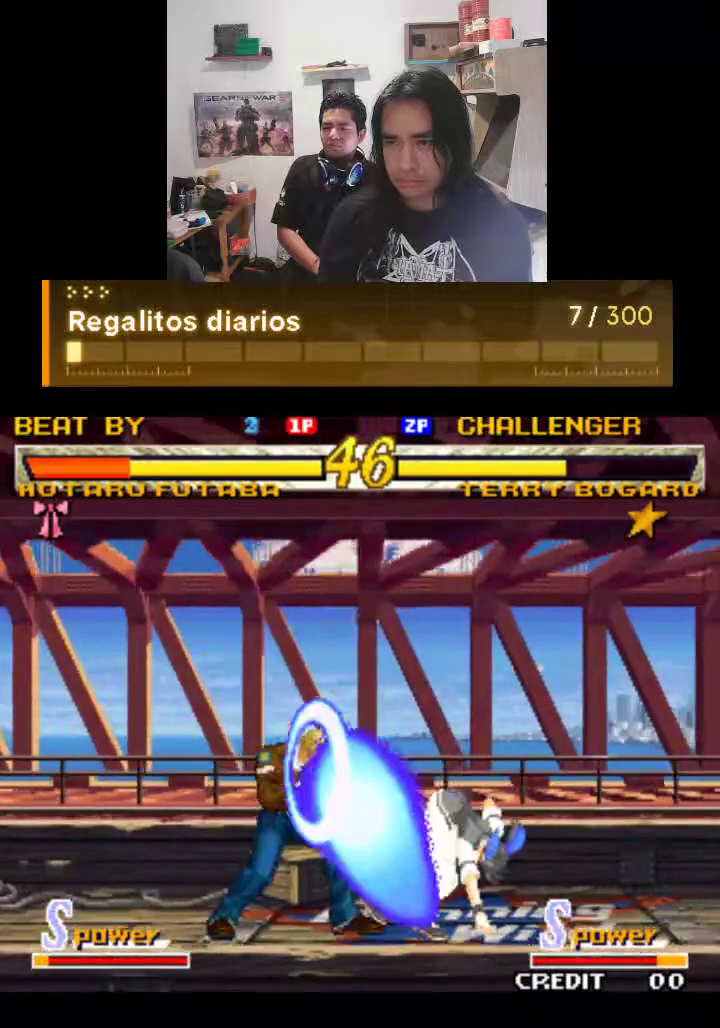
{"buttons": ["TRIANGLE"], "left_stick": "center", "events": []}
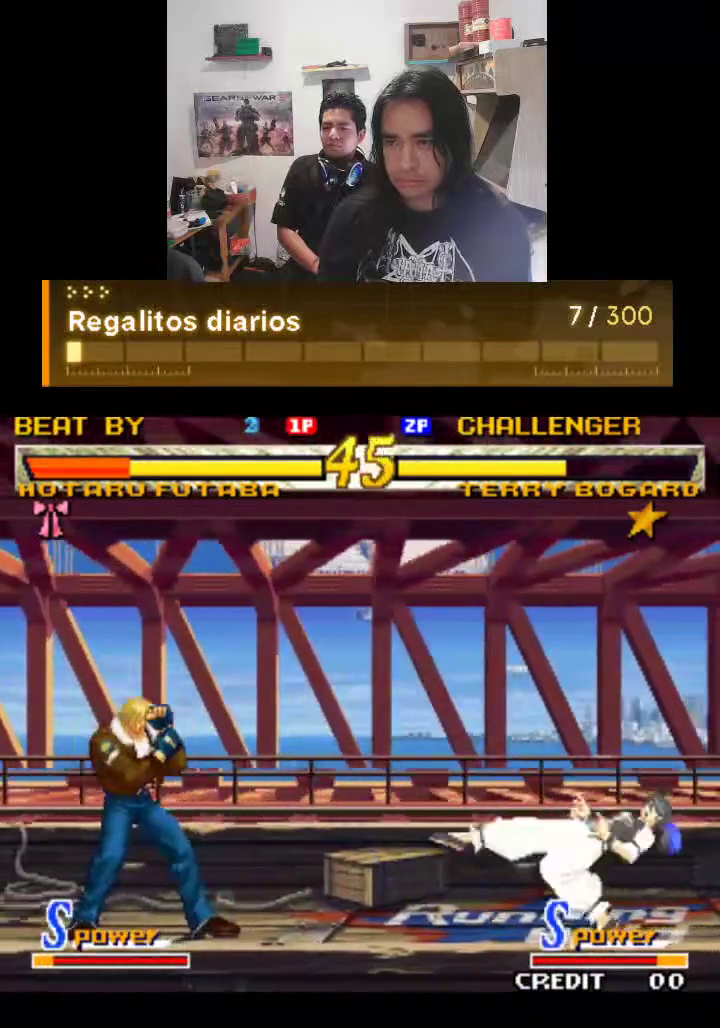
{"buttons": ["TRIANGLE"], "left_stick": "center", "events": []}
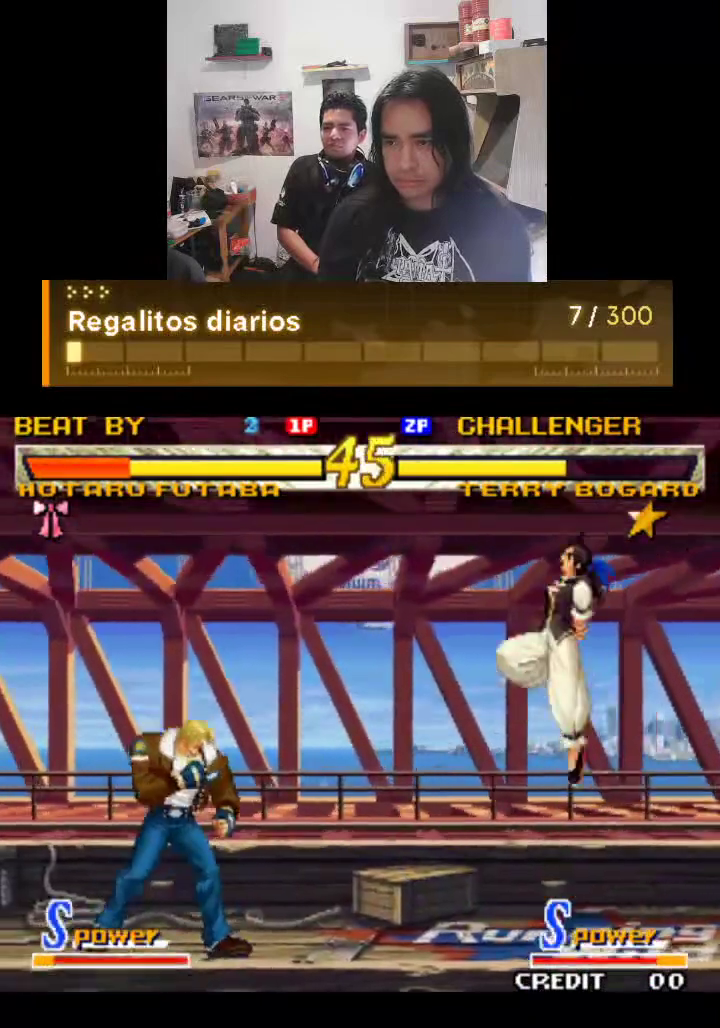
{"buttons": ["TRIANGLE"], "left_stick": "center", "events": []}
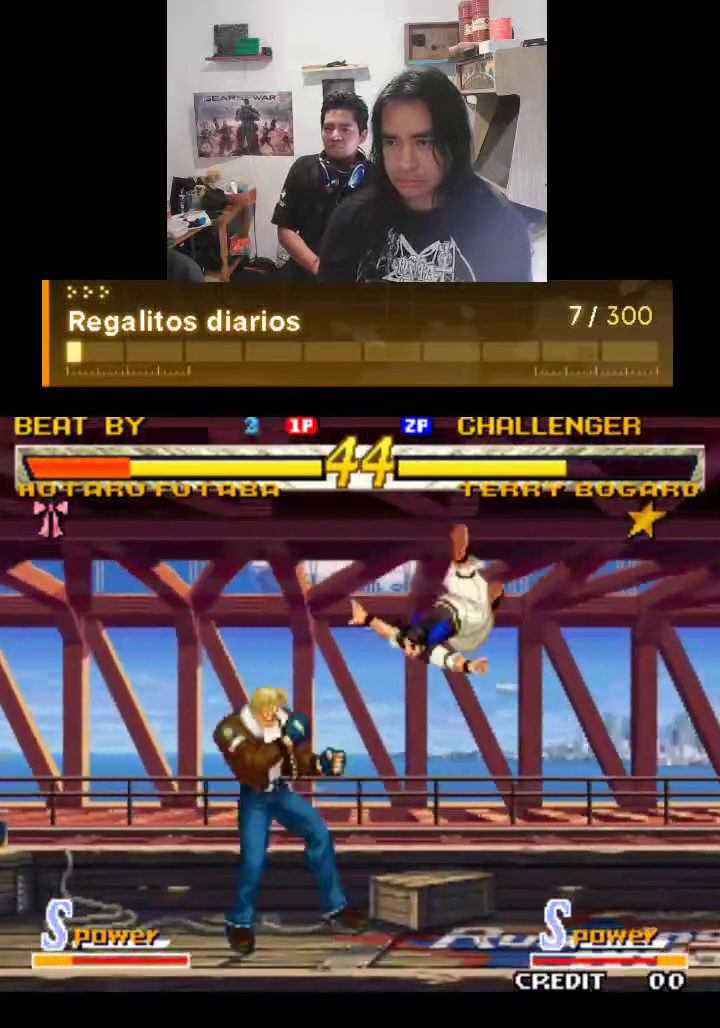
{"buttons": ["TRIANGLE"], "left_stick": "center", "events": []}
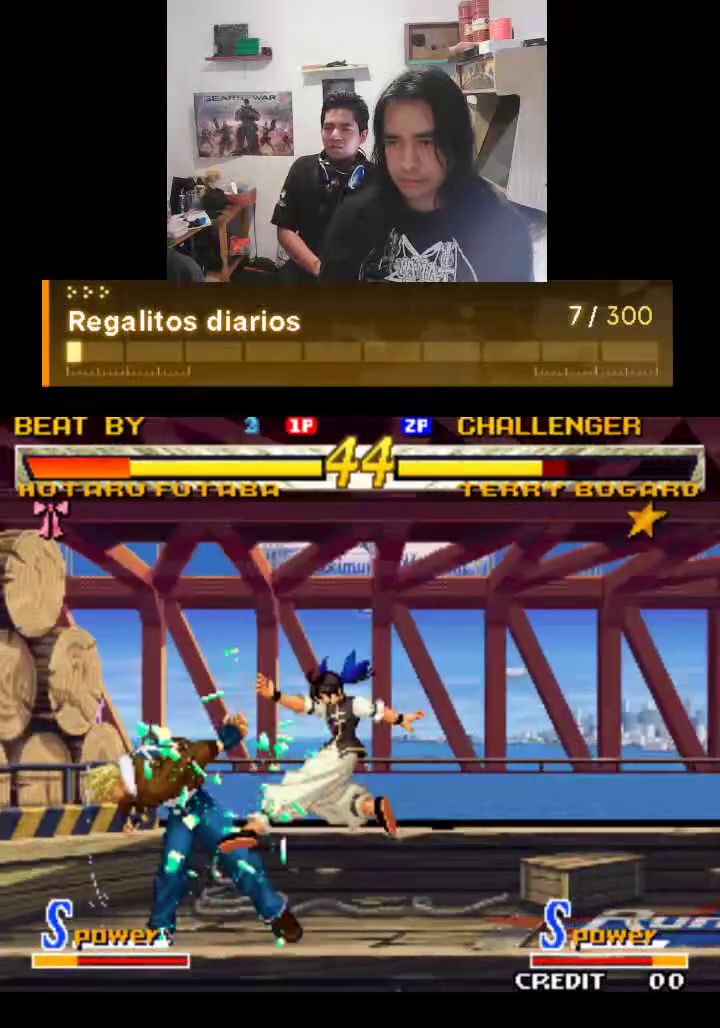
{"buttons": ["TRIANGLE"], "left_stick": "center", "events": []}
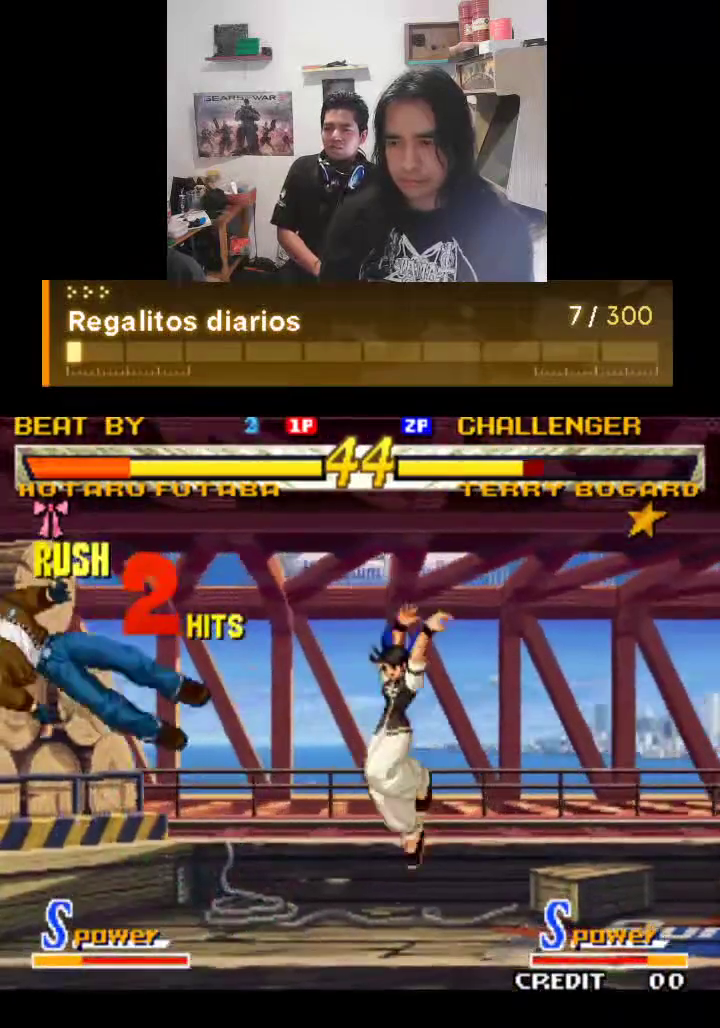
{"buttons": ["TRIANGLE"], "left_stick": "center", "events": []}
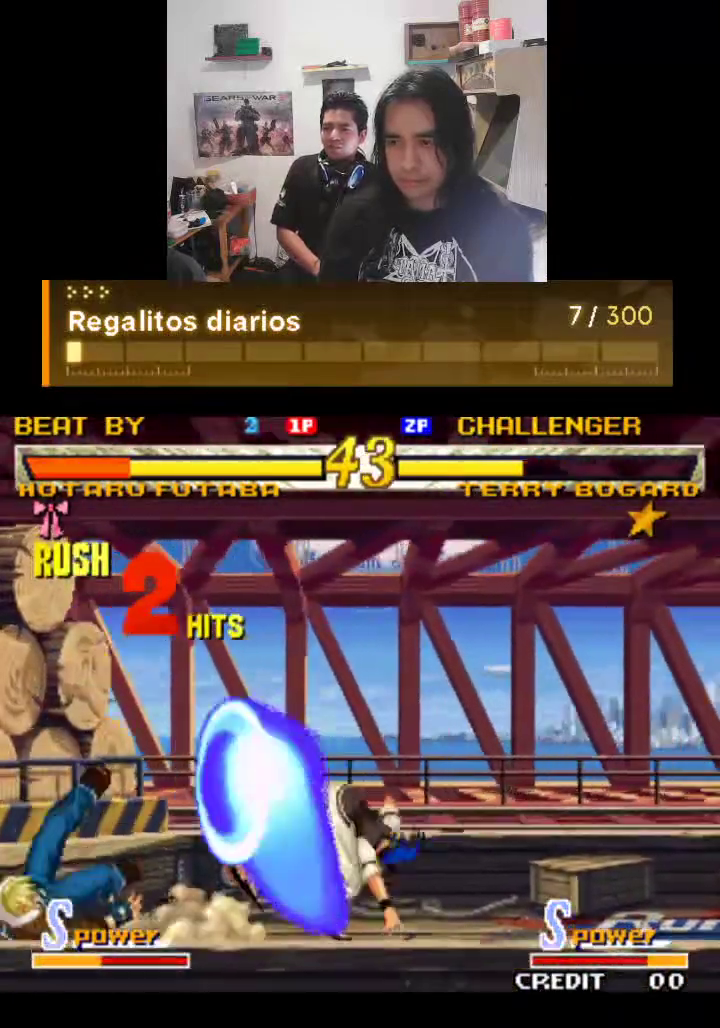
{"buttons": ["TRIANGLE"], "left_stick": "center", "events": []}
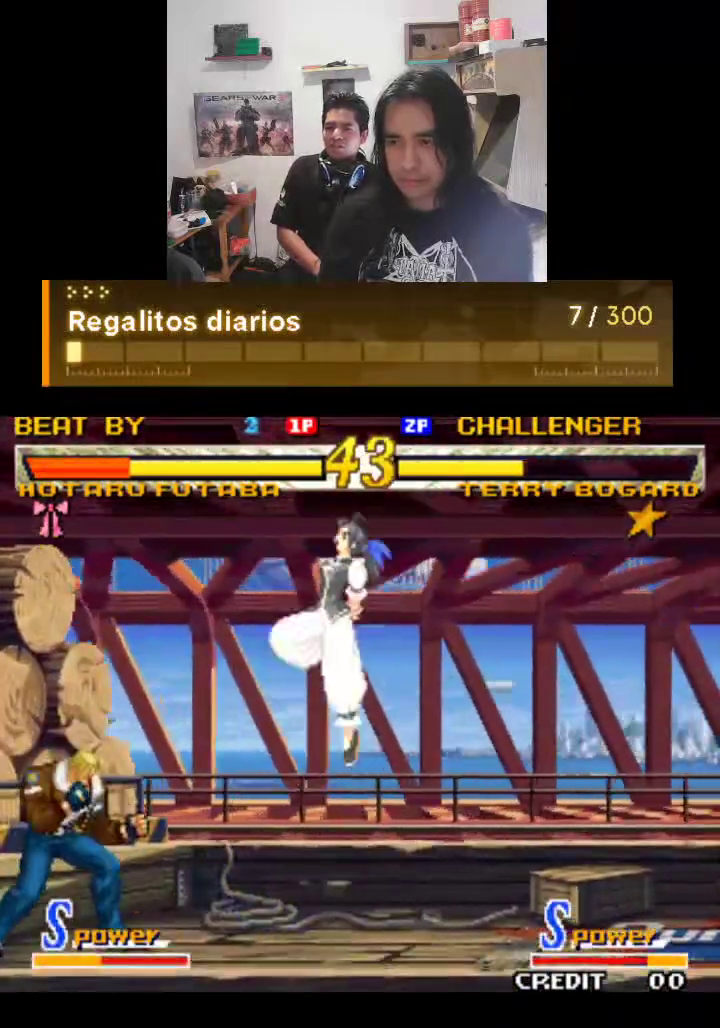
{"buttons": ["TRIANGLE"], "left_stick": "center", "events": []}
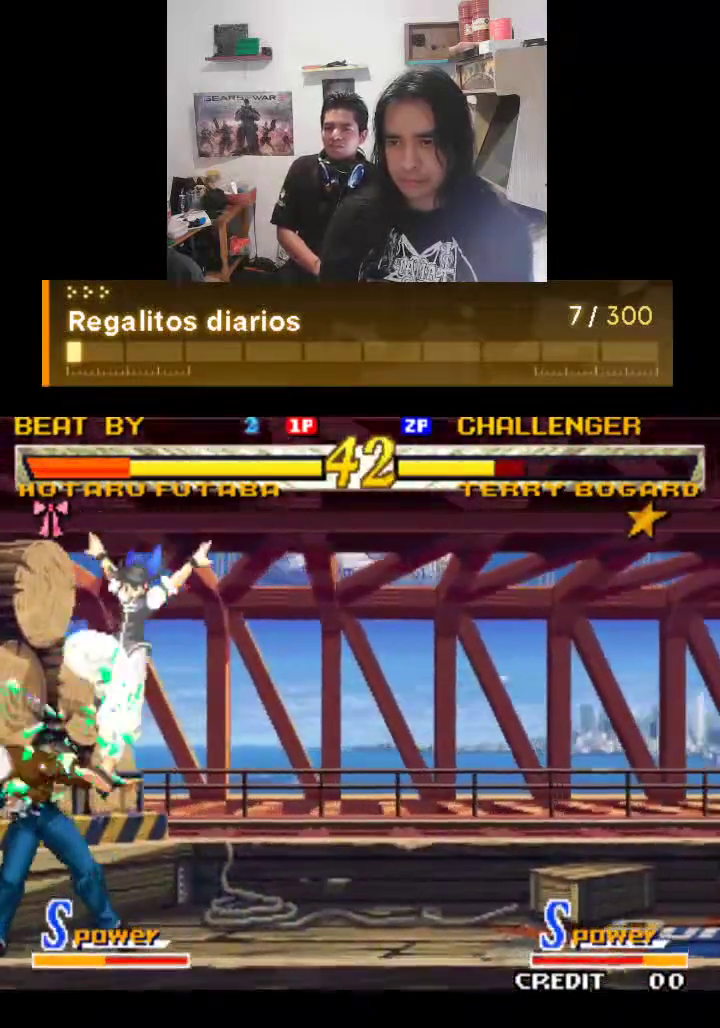
{"buttons": ["TRIANGLE"], "left_stick": "center", "events": []}
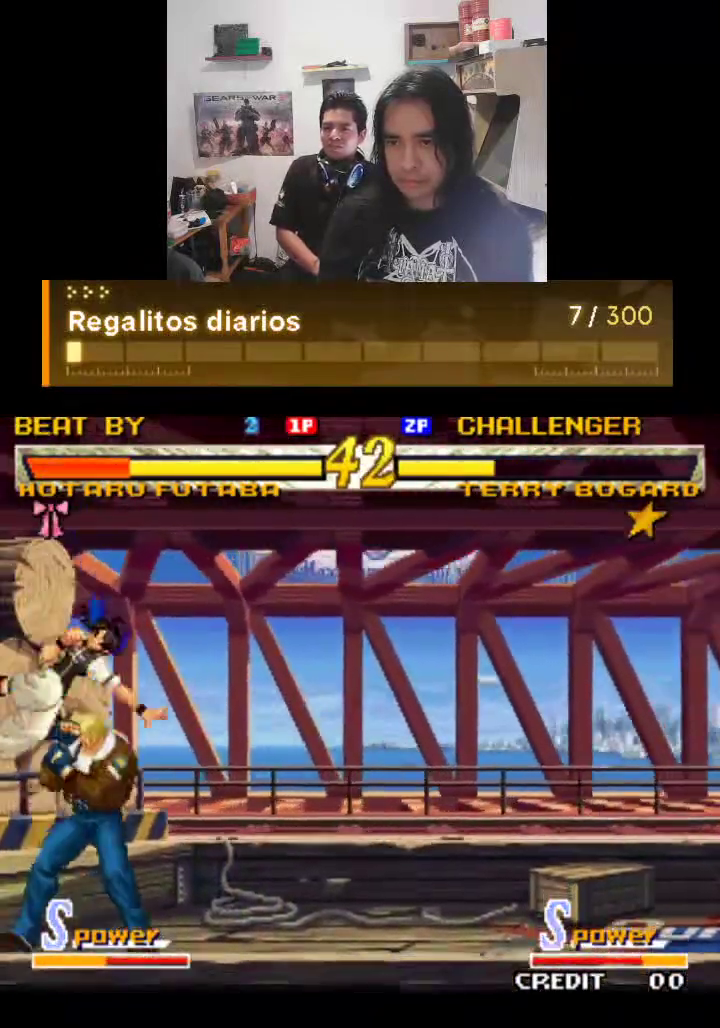
{"buttons": ["TRIANGLE"], "left_stick": "center", "events": []}
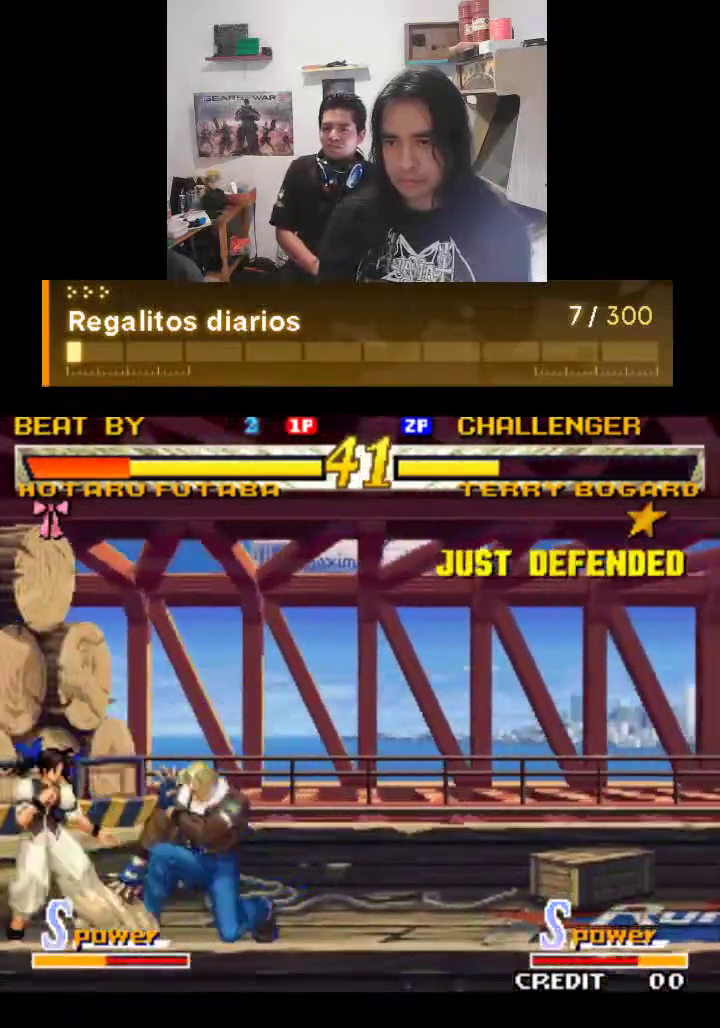
{"buttons": ["TRIANGLE"], "left_stick": "center", "events": []}
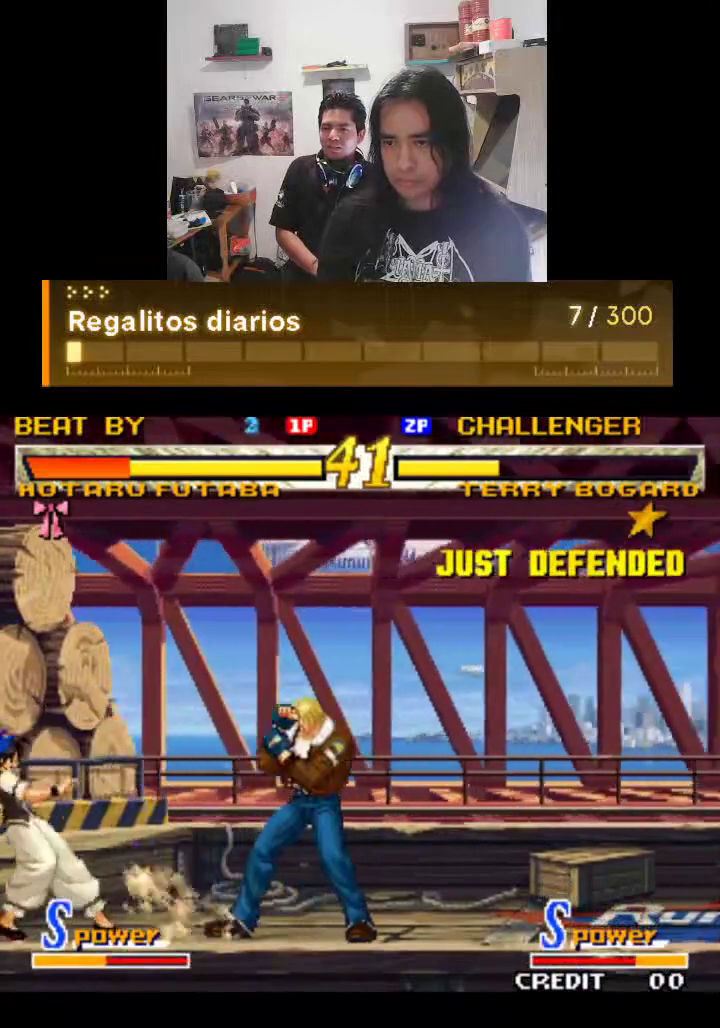
{"buttons": ["TRIANGLE"], "left_stick": "center", "events": []}